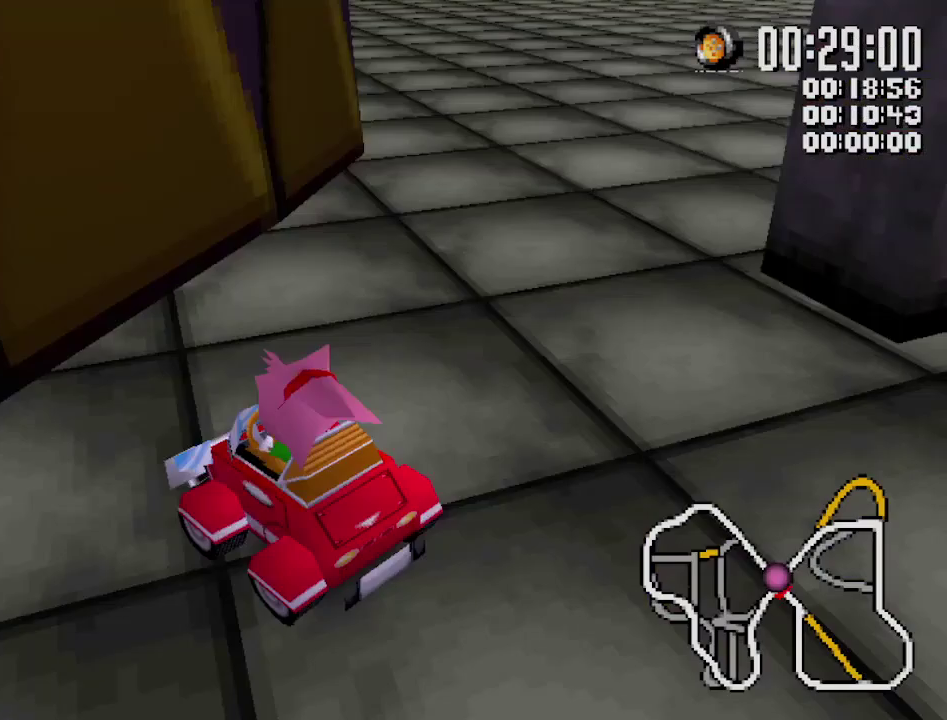
Gameplay with a controller (Xbox layout); each line is a JSON object with the inputs held at the frame after it. "events" lists button and stick changes between this image and that frame as [ms after this image, input, new state], when the widget could be followed in between. Not read: R3.
{"buttons": ["X"], "left_stick": "center", "right_stick": "center", "events": []}
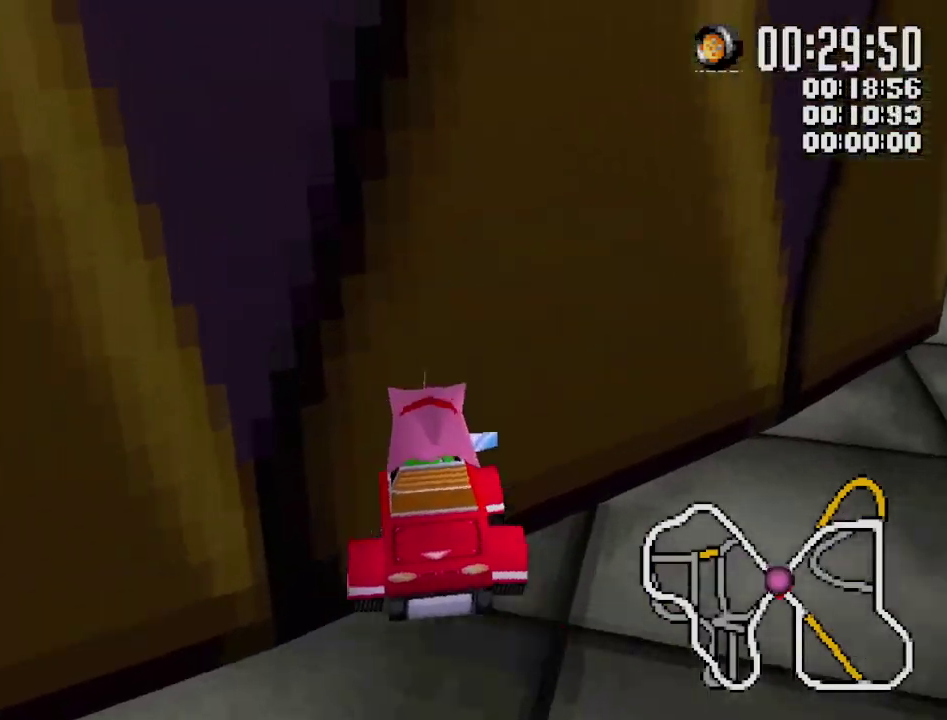
{"buttons": ["X"], "left_stick": "center", "right_stick": "center", "events": [[267, "left_stick", "left"], [367, "left_stick", "center"]]}
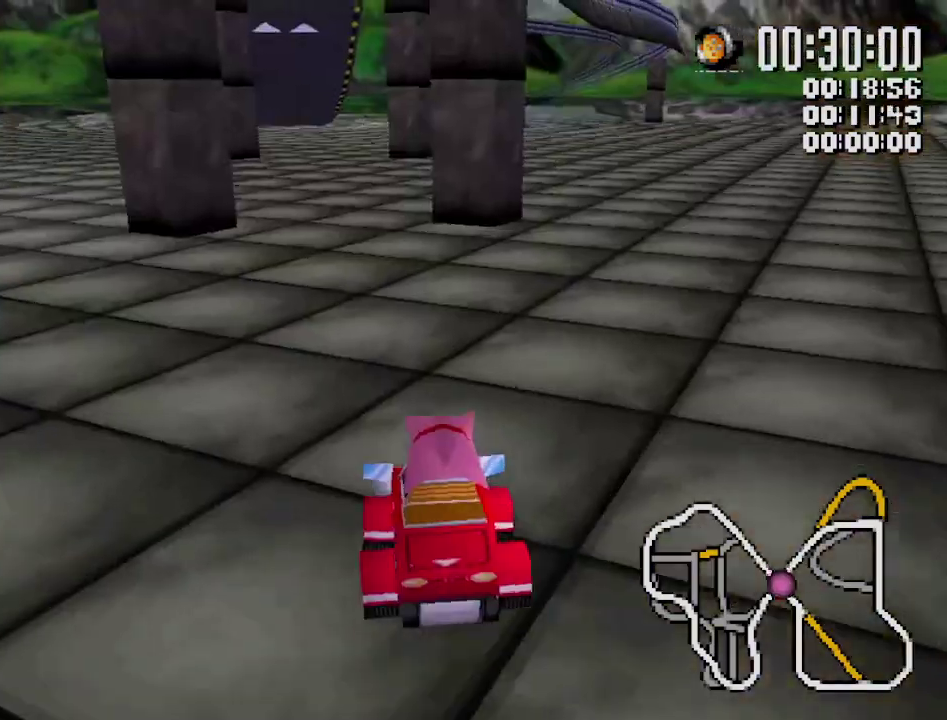
{"buttons": ["X", "L1"], "left_stick": "left", "right_stick": "center", "events": [[367, "left_stick", "left"], [500, "L1", "down"]]}
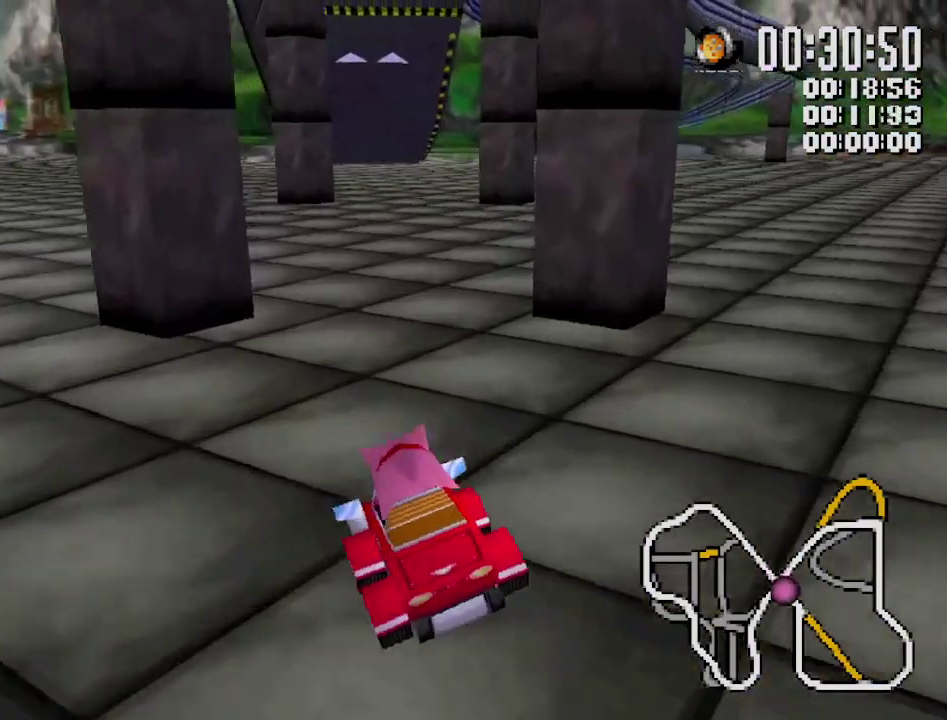
{"buttons": ["X", "L1"], "left_stick": "left", "right_stick": "center", "events": []}
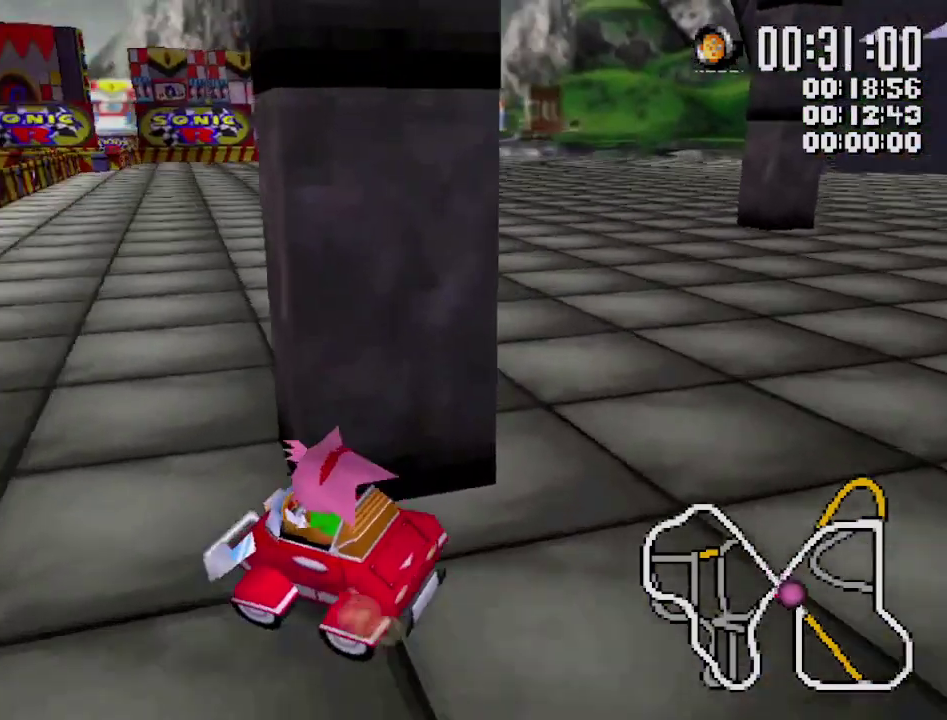
{"buttons": ["L1"], "left_stick": "left", "right_stick": "center", "events": [[133, "X", "up"]]}
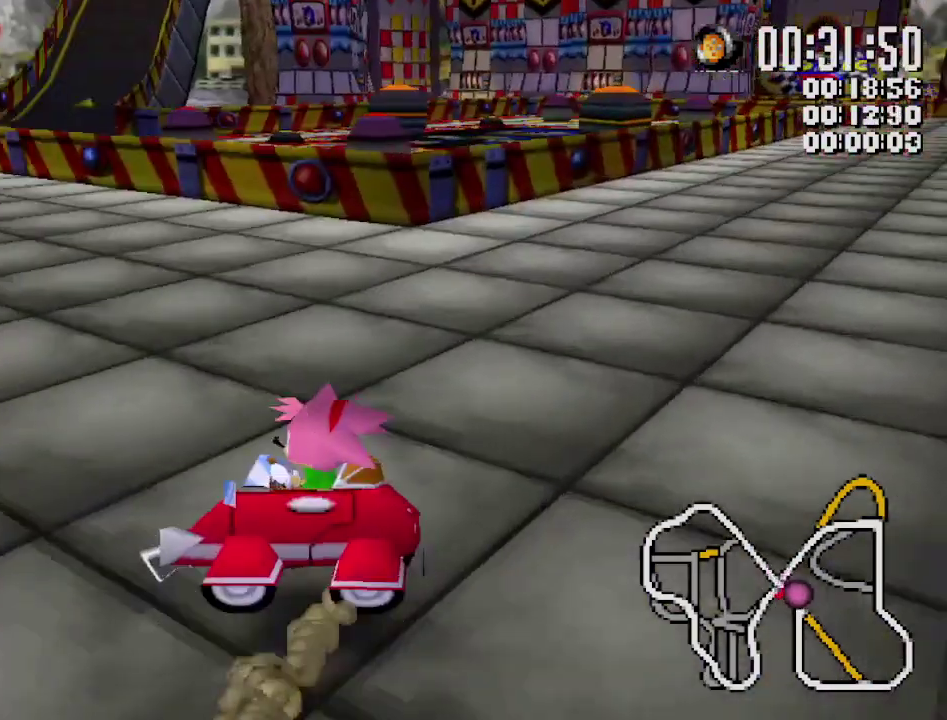
{"buttons": ["L1"], "left_stick": "left", "right_stick": "center", "events": [[33, "X", "down"], [133, "X", "up"], [233, "X", "down"], [433, "X", "up"]]}
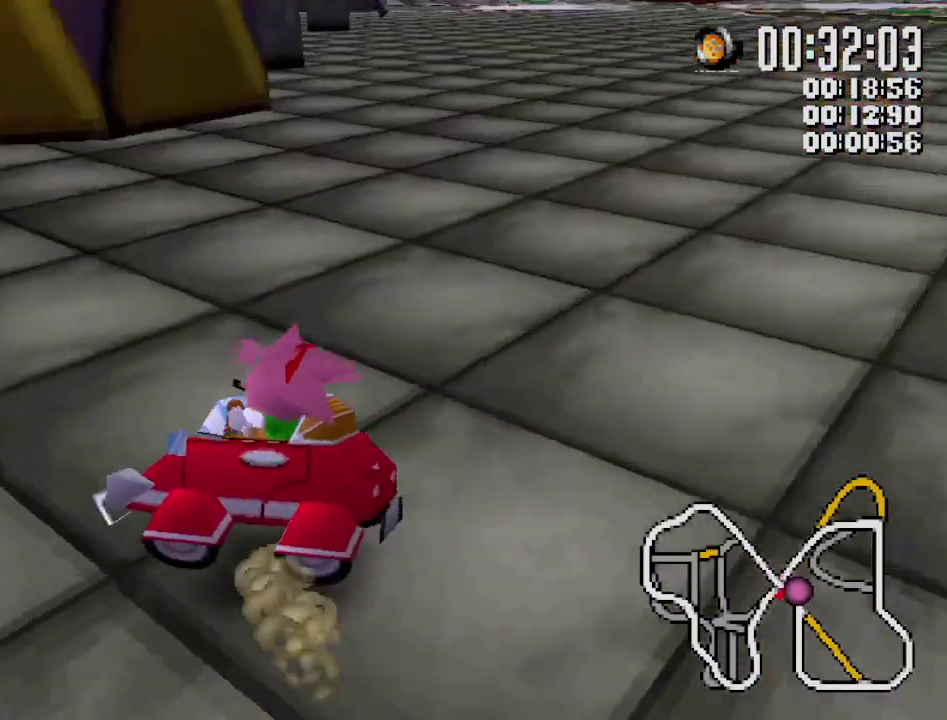
{"buttons": ["A", "X", "L1"], "left_stick": "left", "right_stick": "center", "events": [[33, "X", "down"], [400, "A", "down"]]}
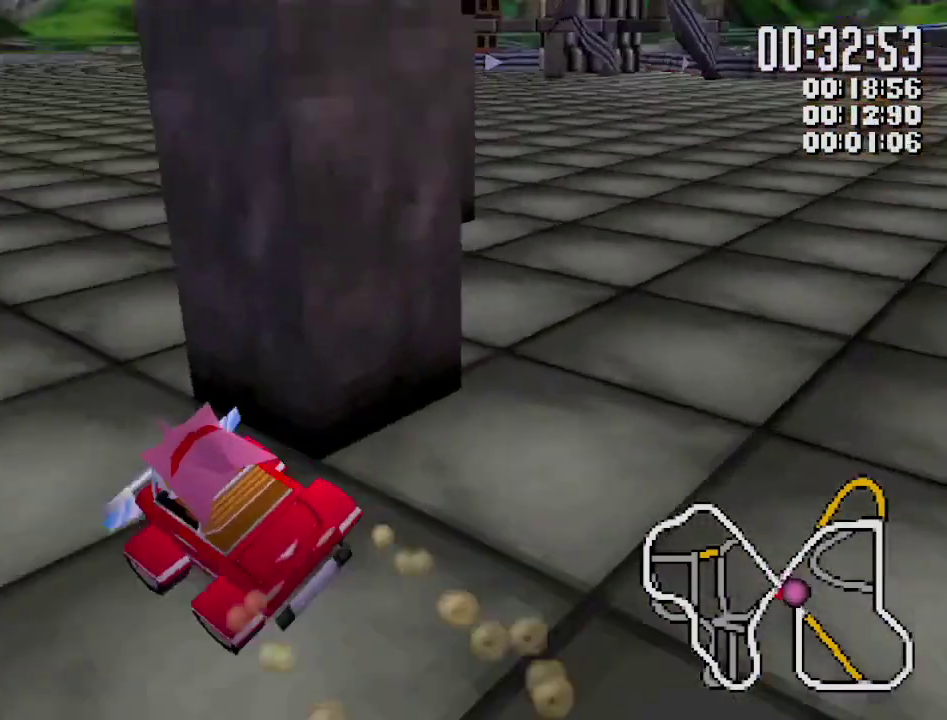
{"buttons": ["L3", "START"], "left_stick": "down", "right_stick": "left"}
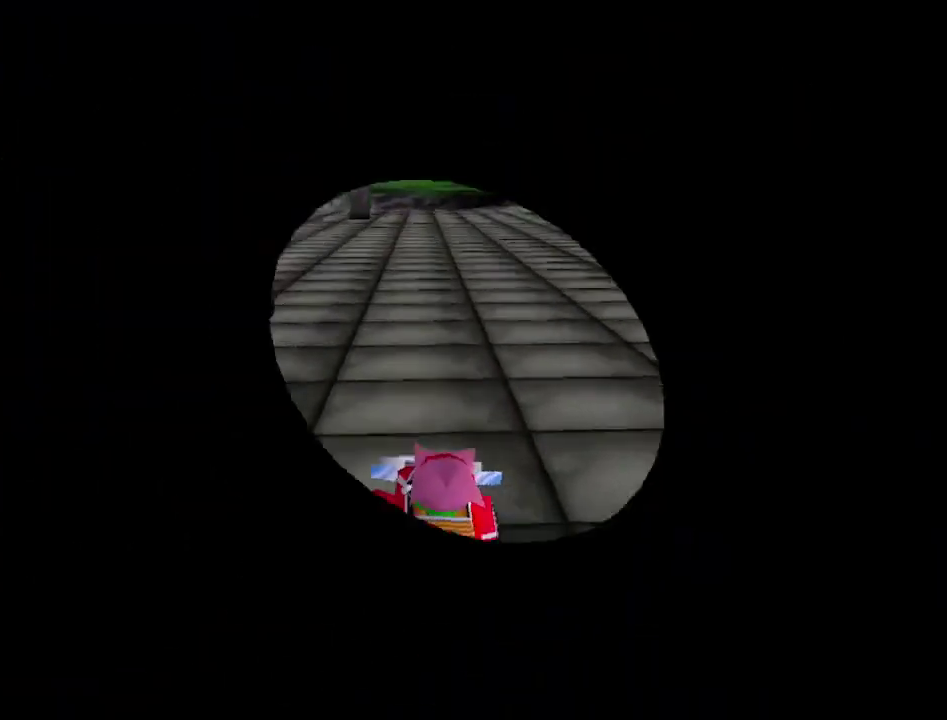
{"buttons": [], "left_stick": "center", "right_stick": "center"}
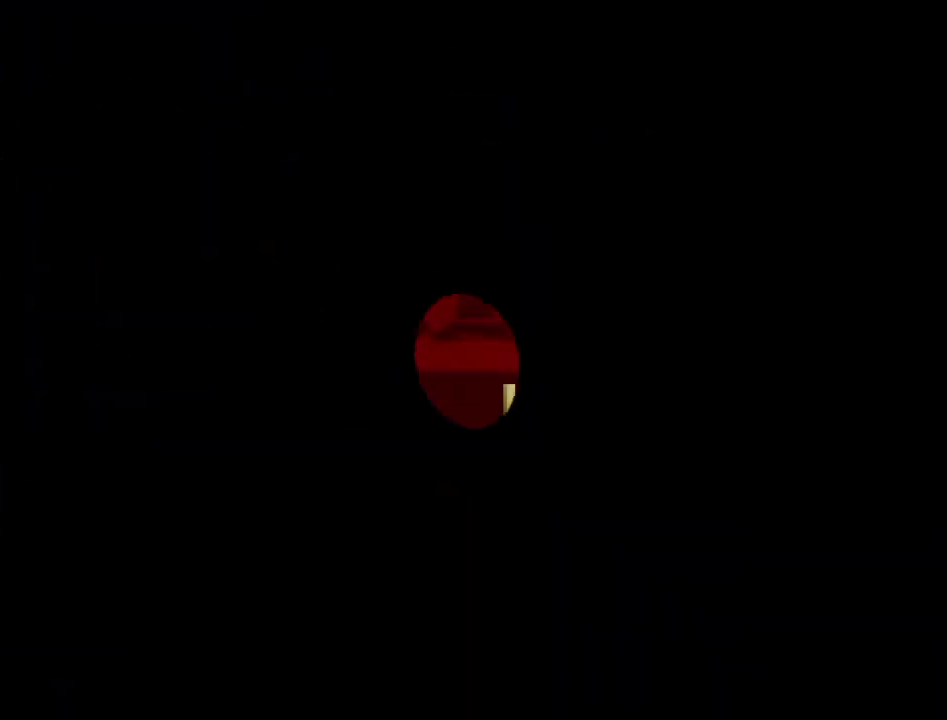
{"buttons": [], "left_stick": "center", "right_stick": "center", "events": []}